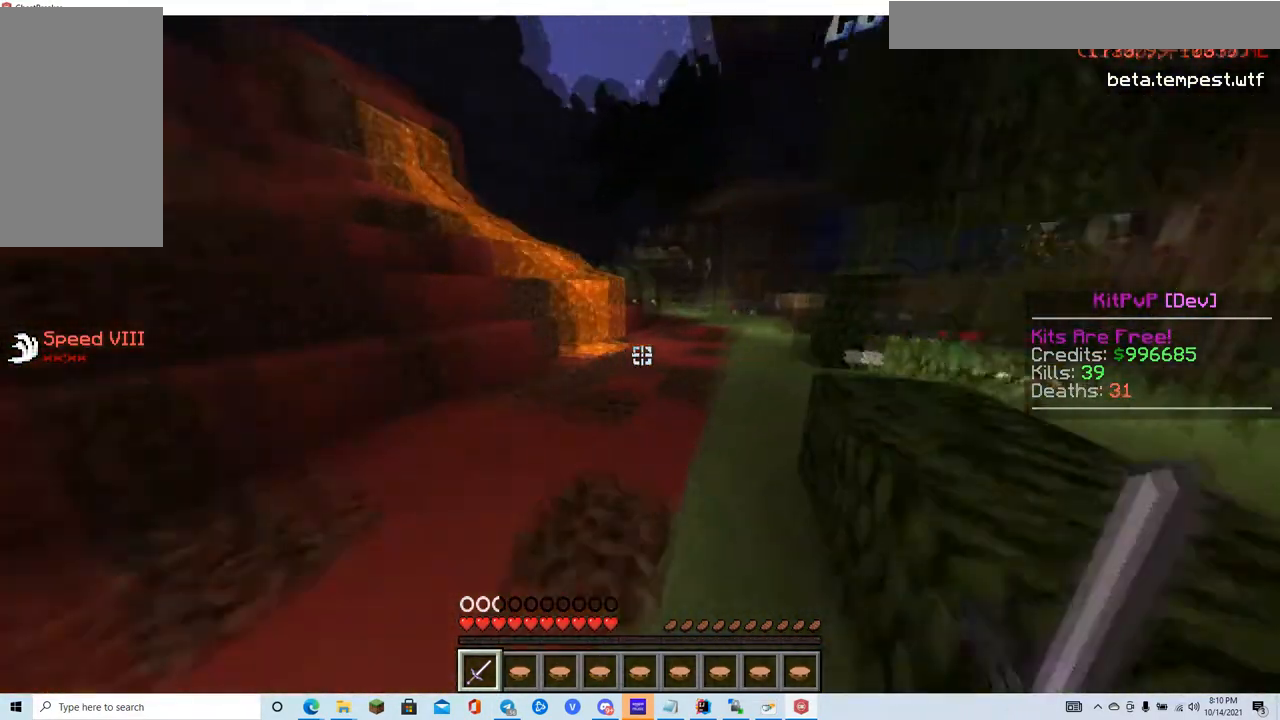
Gameplay with keyboard and mouse; each line is a JSON object with the keys and mouse buttons held at the frame after it. "events" lists presses ("down") and releases ("up") of "a", "d", "s", "w", "mouse_left" and "mouse_right" between this image and that frame as [ms after this image, input, new state], when the widget could be followed in between. "mouse_left", "mouse_right" = the "left", "right" buttons of the "mouse" list. No other keys are recorded. Fast repeated clicks can show as one long hold. Mouse movement is not recorded.
{"keys": ["w"], "mouse": [], "events": [[33, "a", "up"]]}
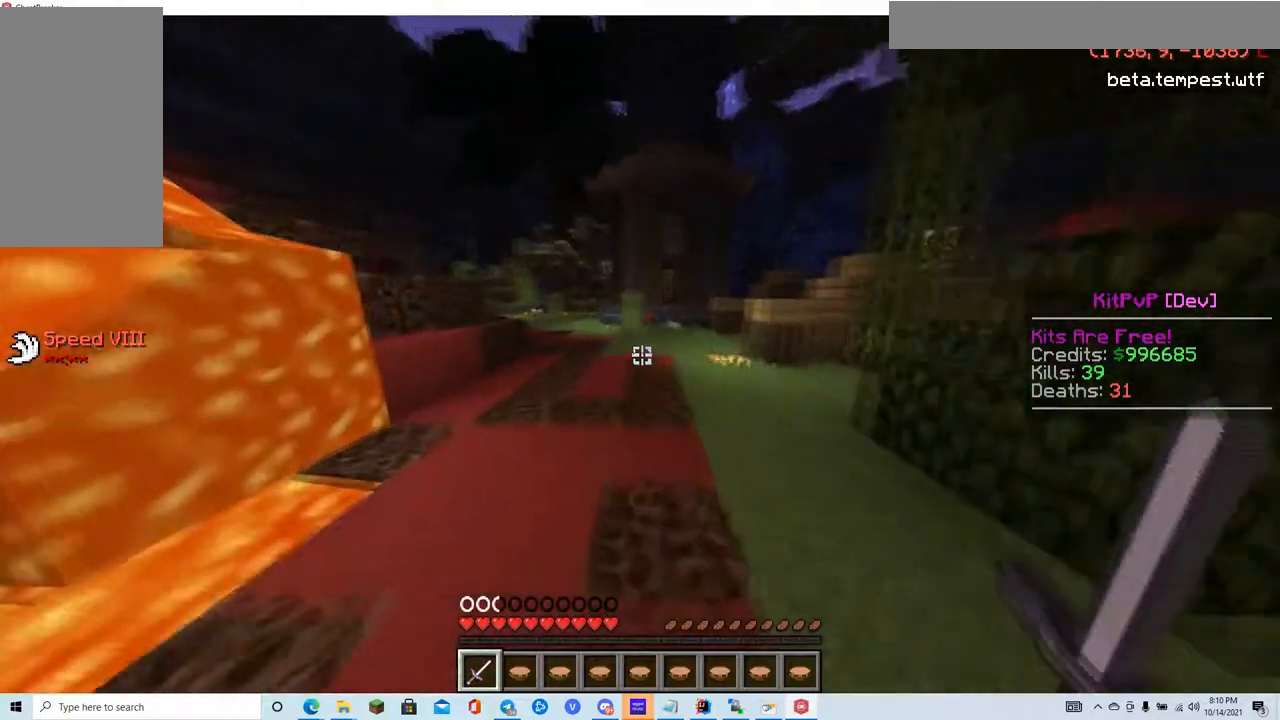
{"keys": ["w"], "mouse": [], "events": []}
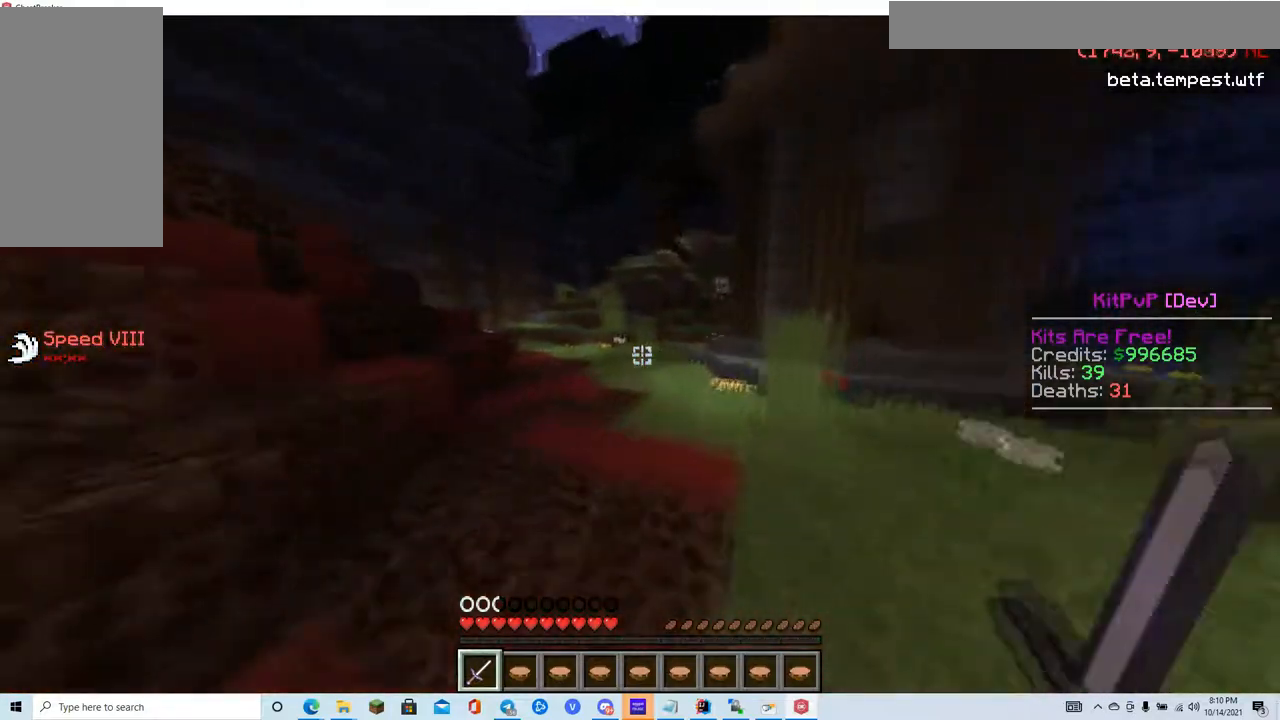
{"keys": ["w"], "mouse": [], "events": []}
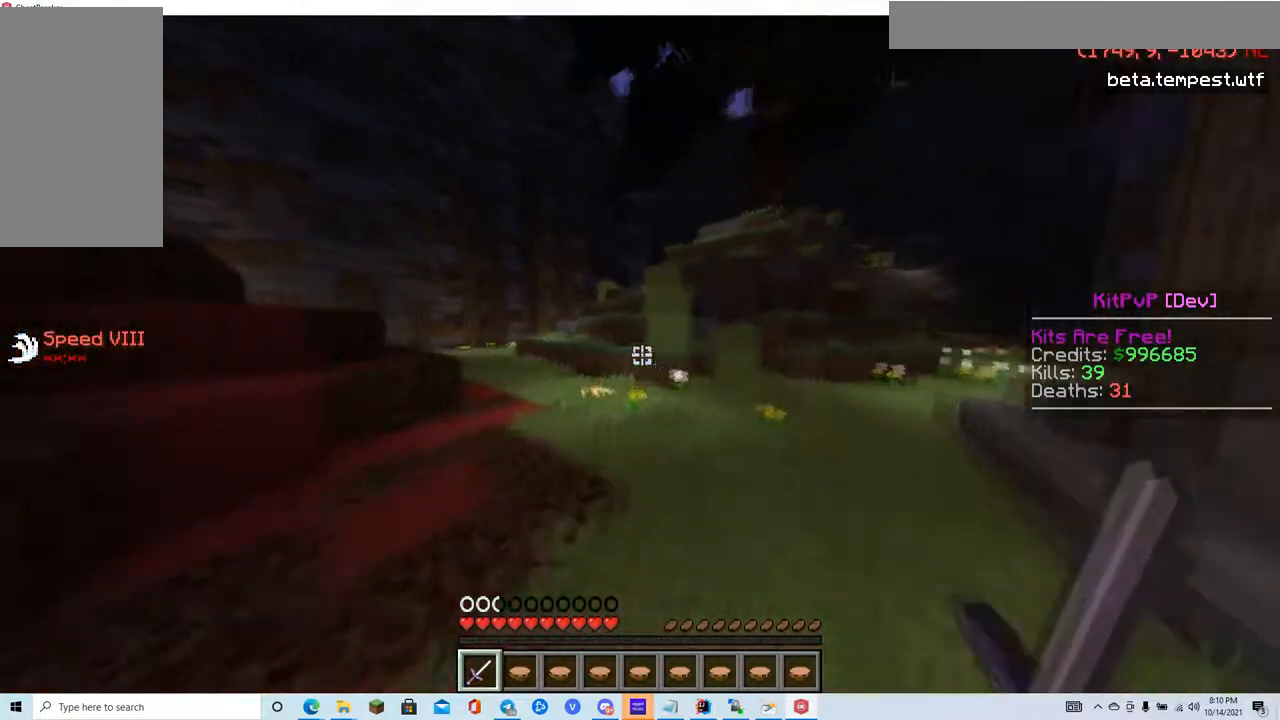
{"keys": ["a", "w"], "mouse": [], "events": [[50, "a", "down"]]}
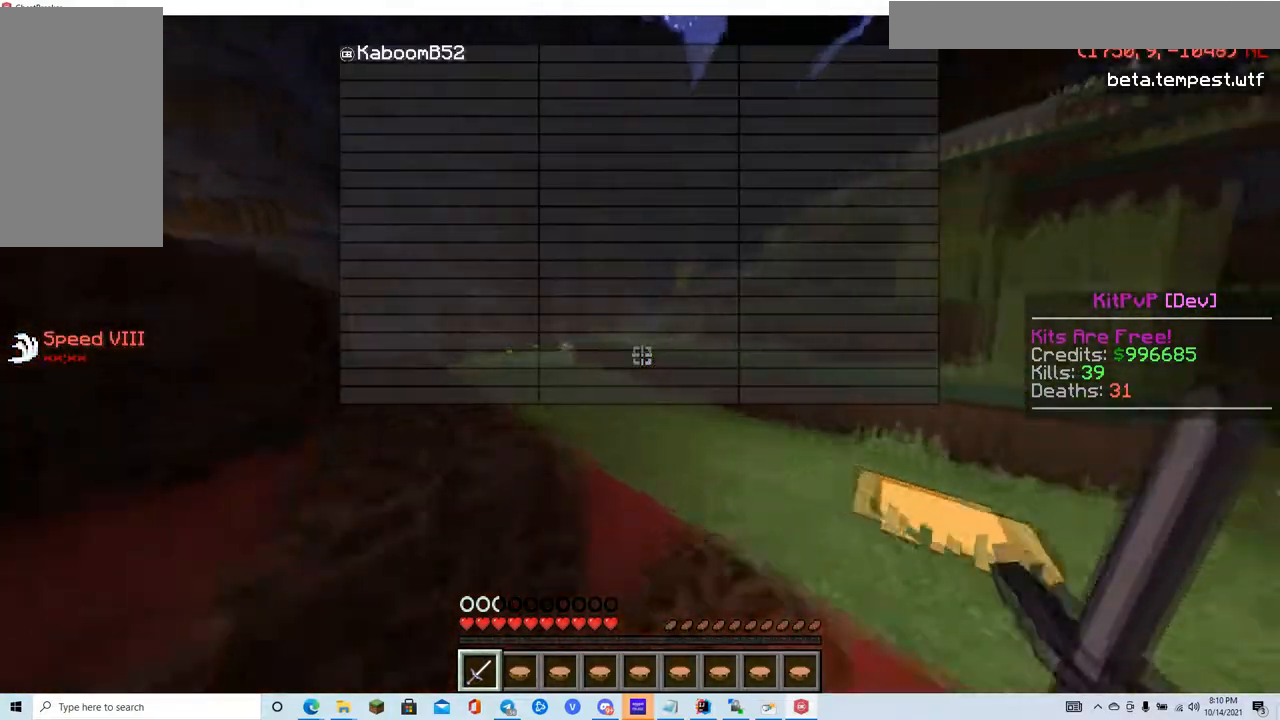
{"keys": ["a", "w"], "mouse": [], "events": [[33, "a", "up"], [450, "a", "down"]]}
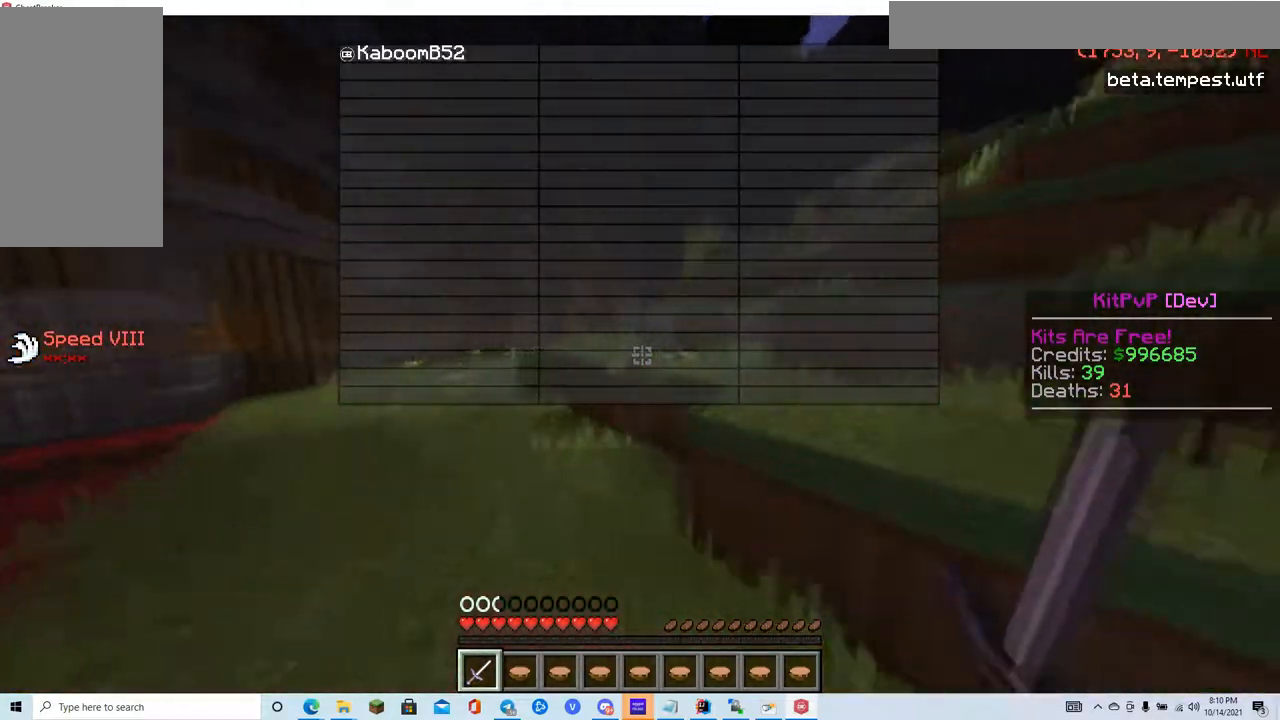
{"keys": ["w"], "mouse": [], "events": [[217, "a", "up"]]}
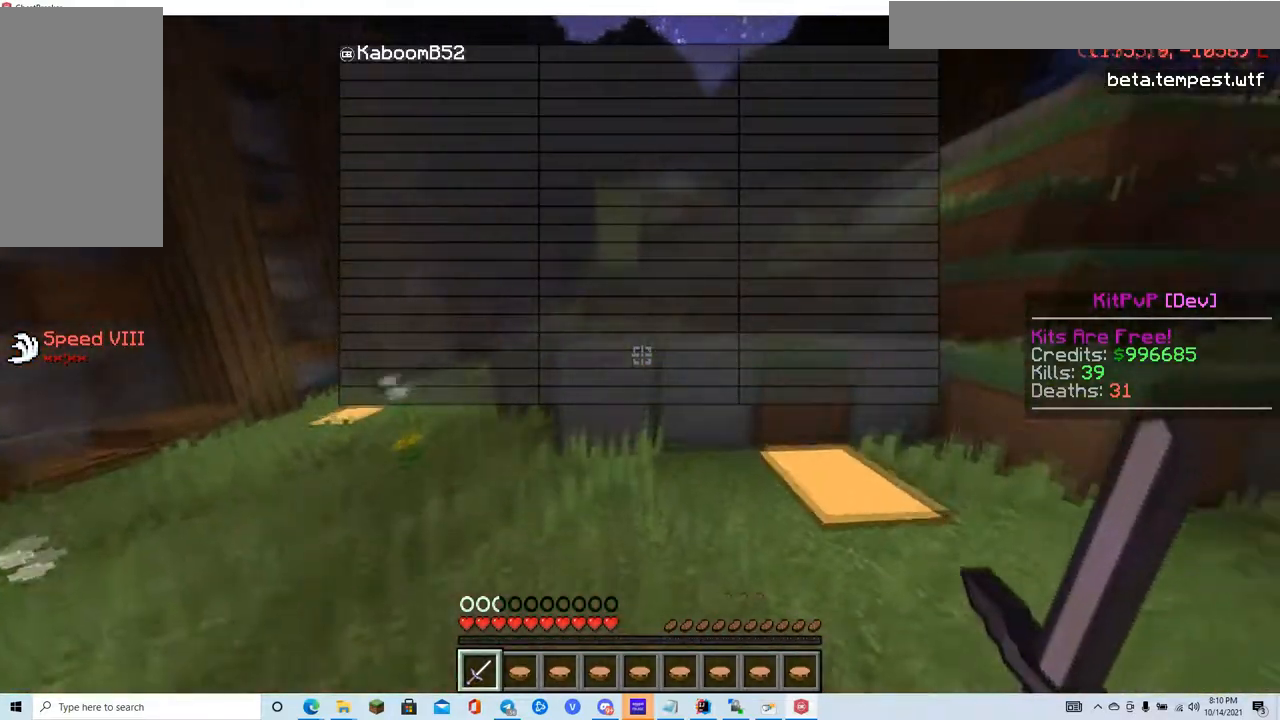
{"keys": ["w"], "mouse": [], "events": []}
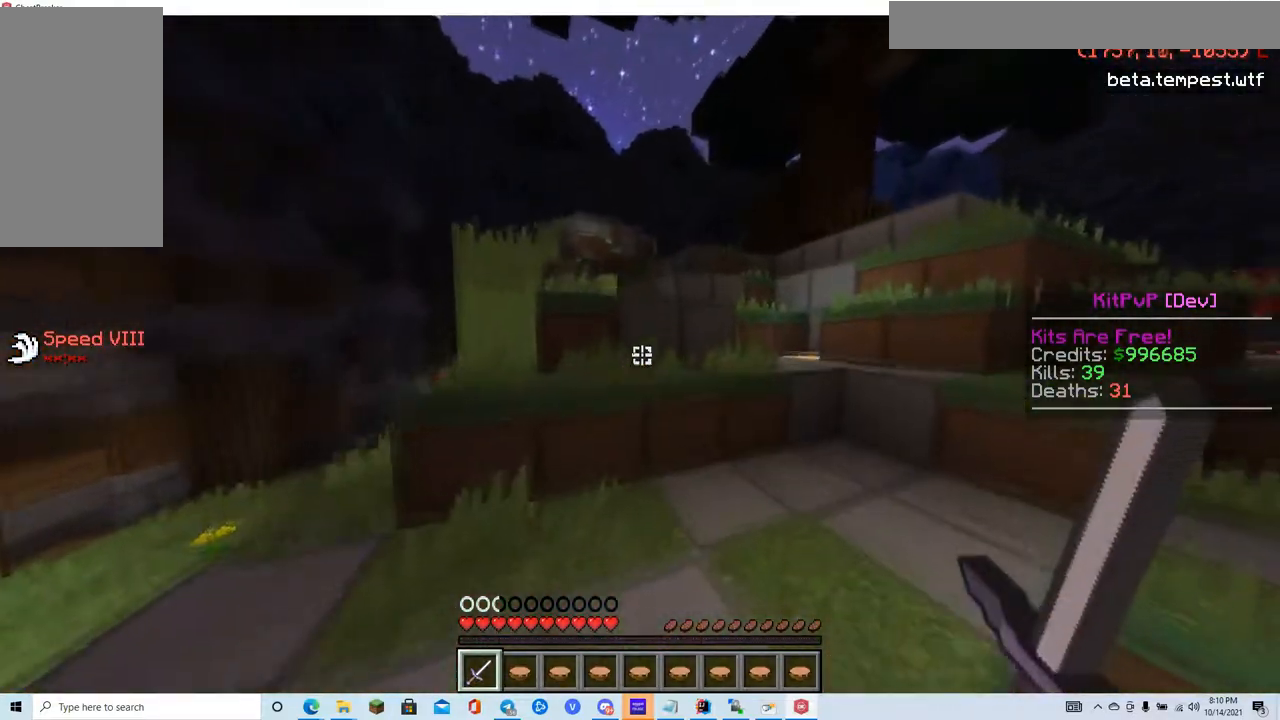
{"keys": ["w"], "mouse": [], "events": []}
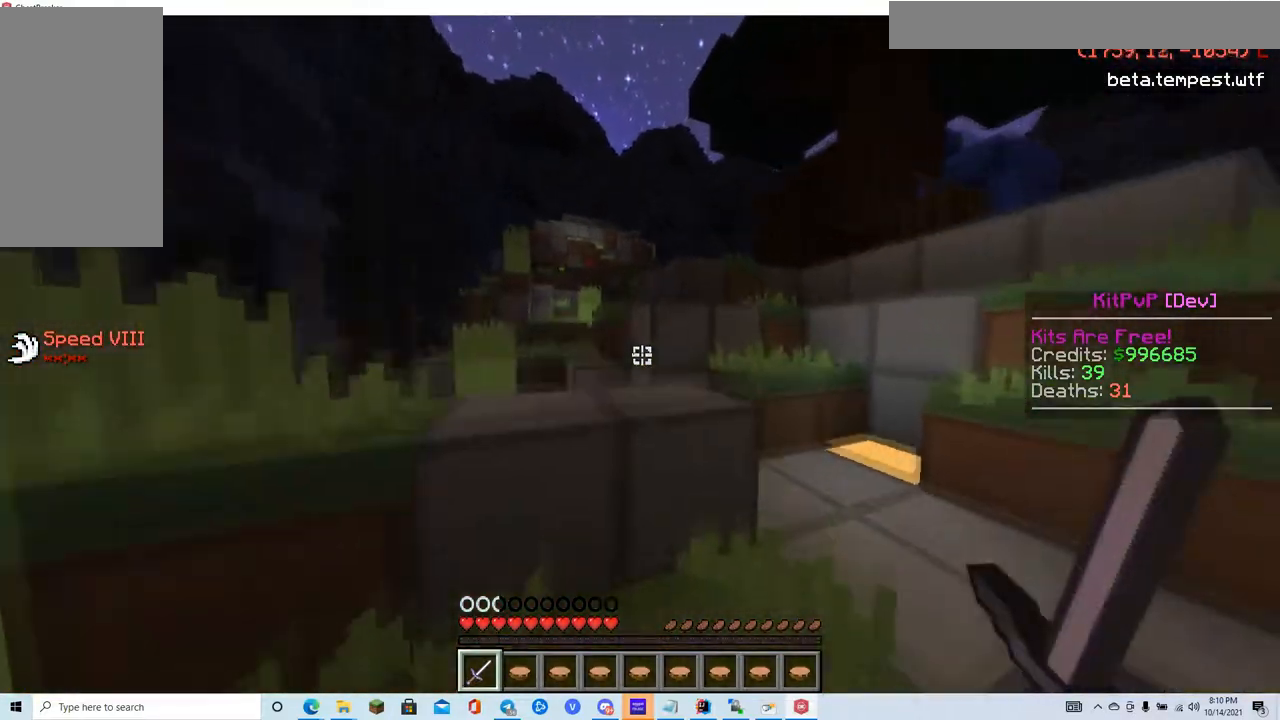
{"keys": ["w"], "mouse": [], "events": []}
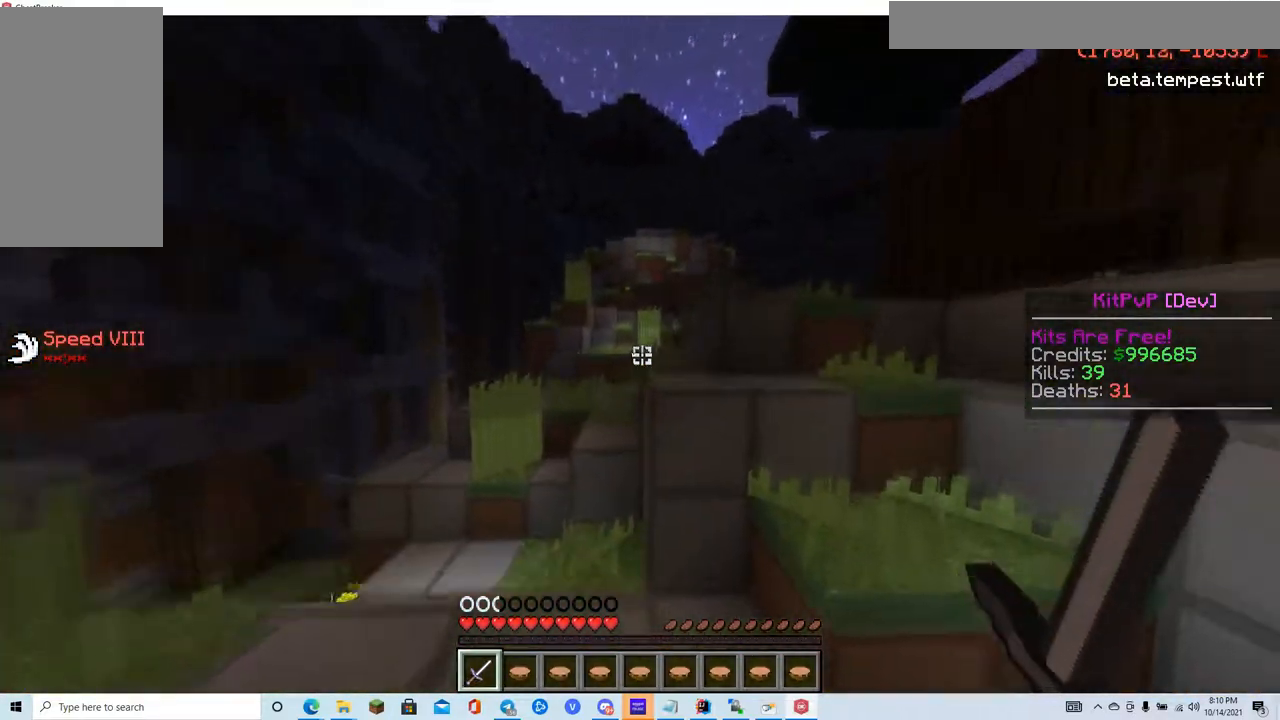
{"keys": ["w"], "mouse": [], "events": []}
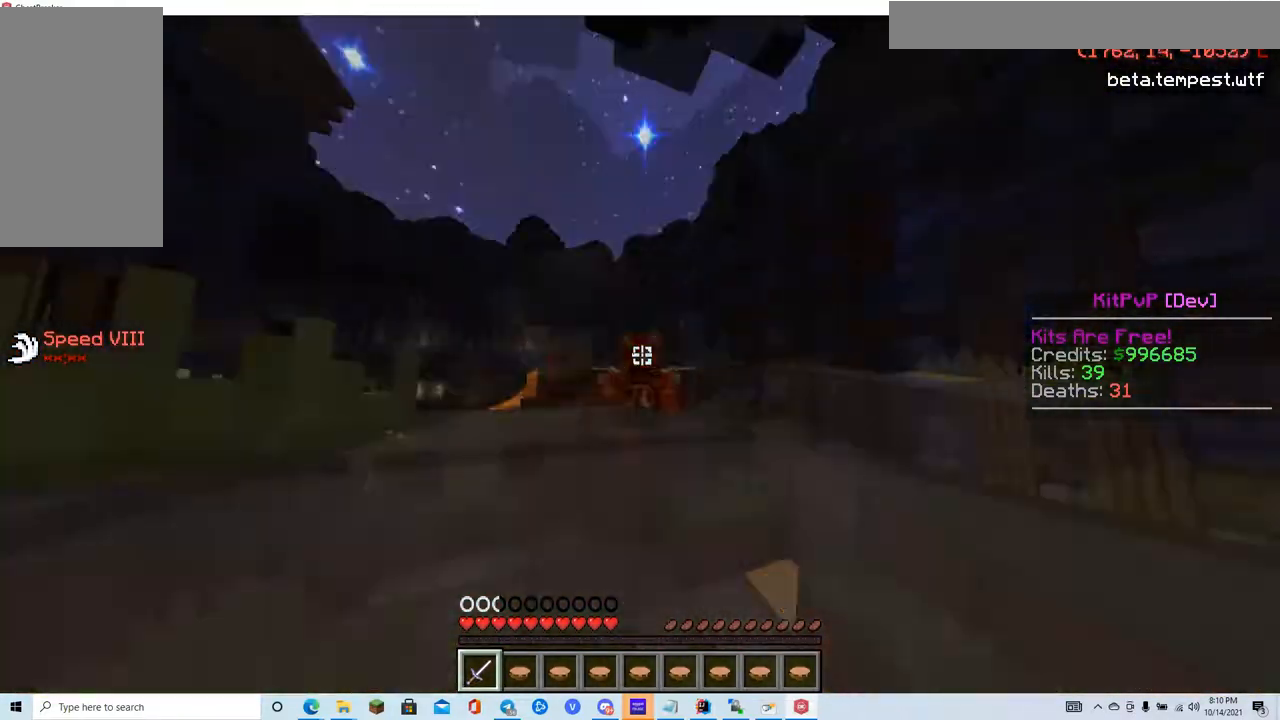
{"keys": ["w"], "mouse": [], "events": []}
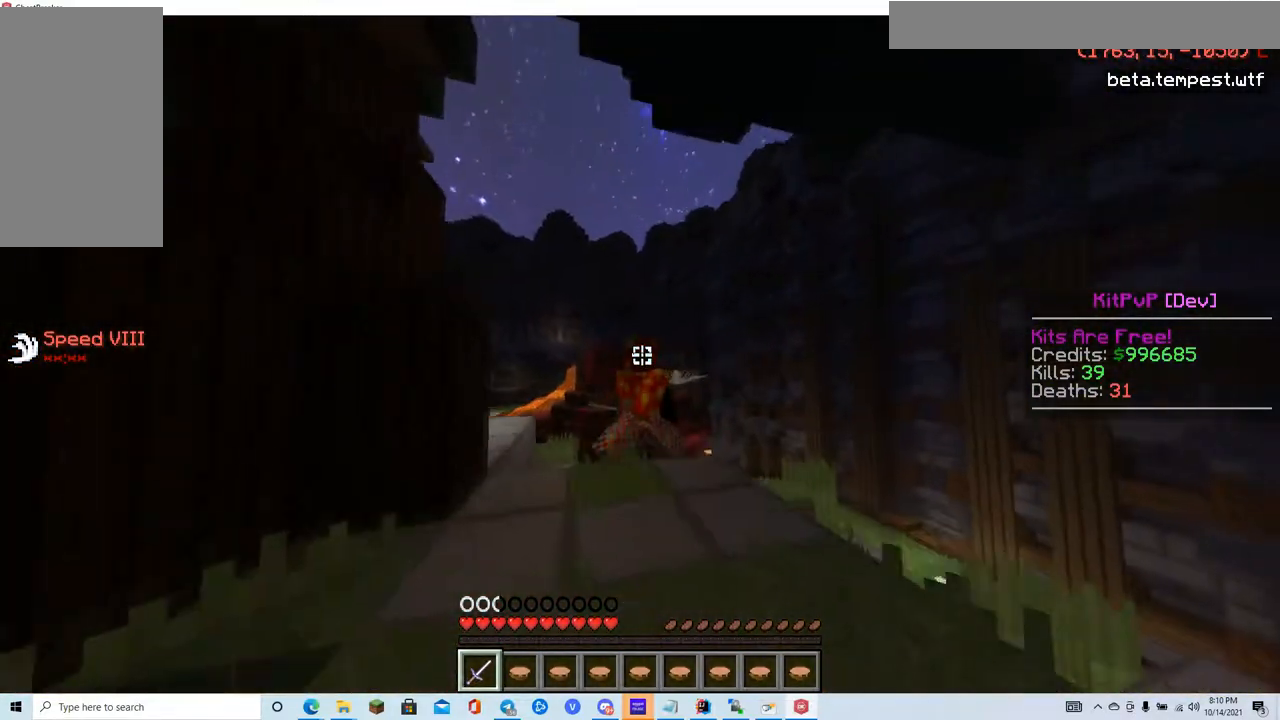
{"keys": [], "mouse": [], "events": [[334, "w", "up"]]}
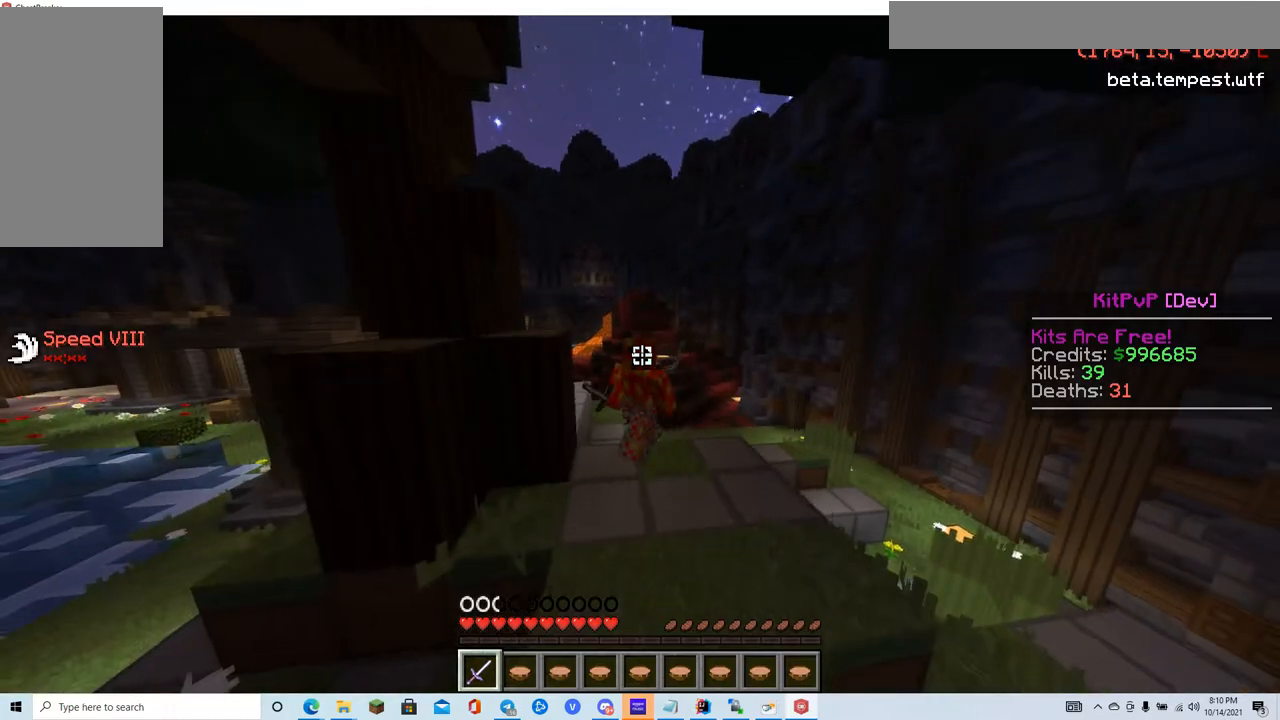
{"keys": [], "mouse": [], "events": []}
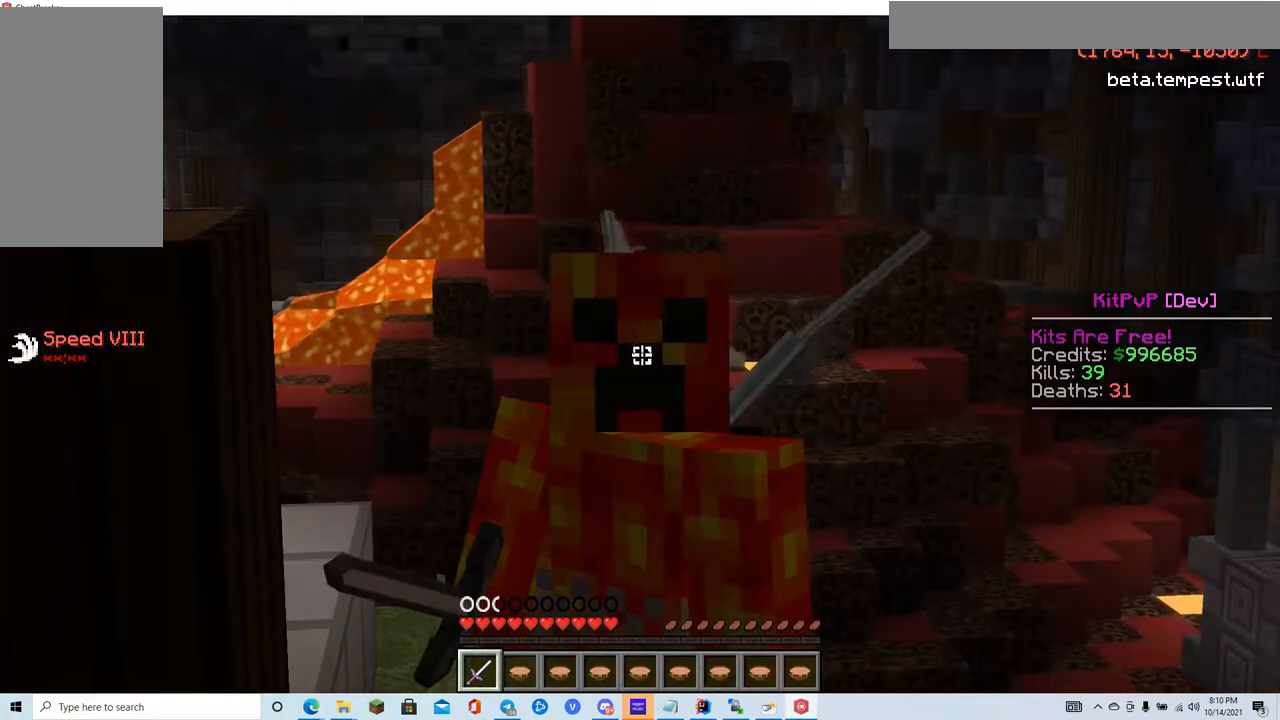
{"keys": [], "mouse": [], "events": []}
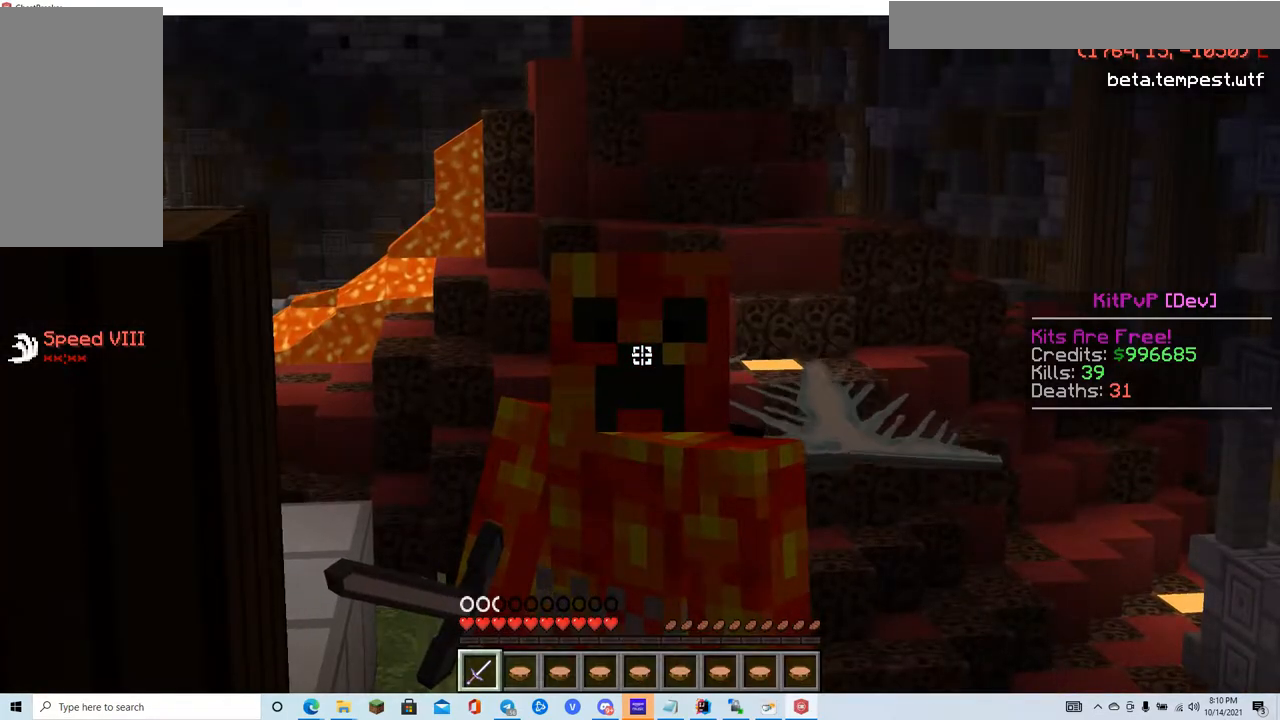
{"keys": [], "mouse": [], "events": []}
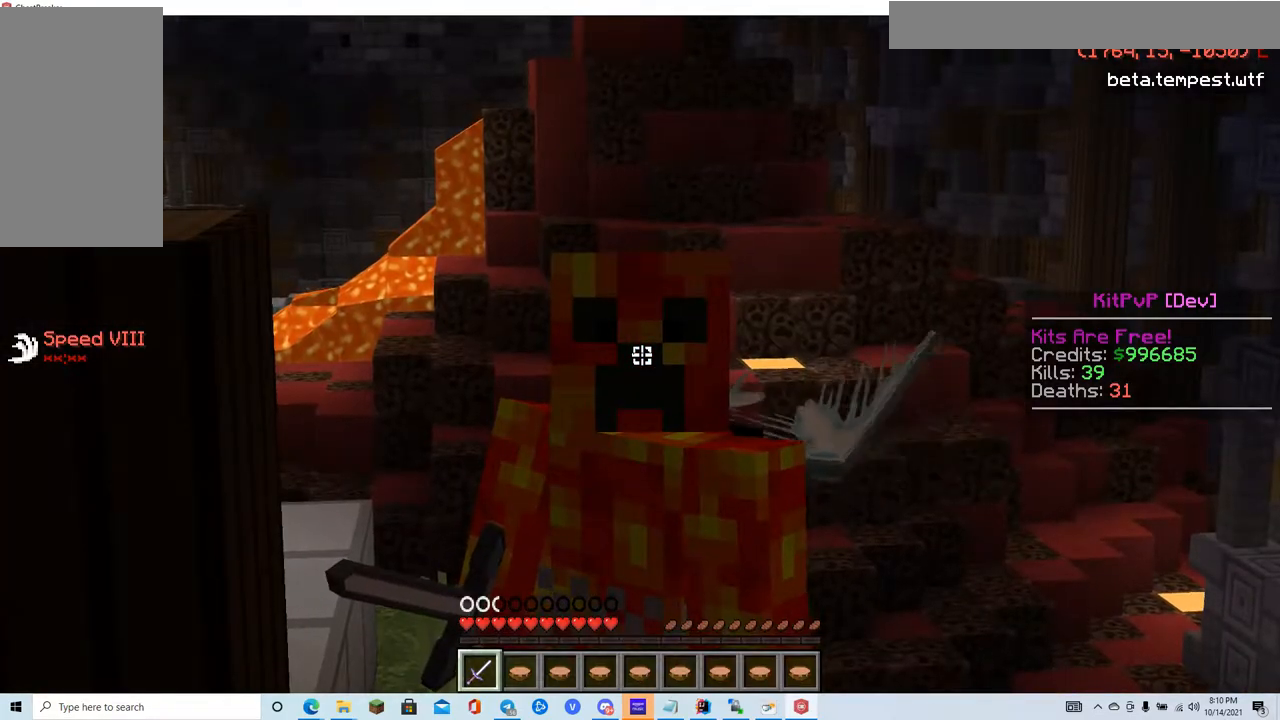
{"keys": [], "mouse": [], "events": []}
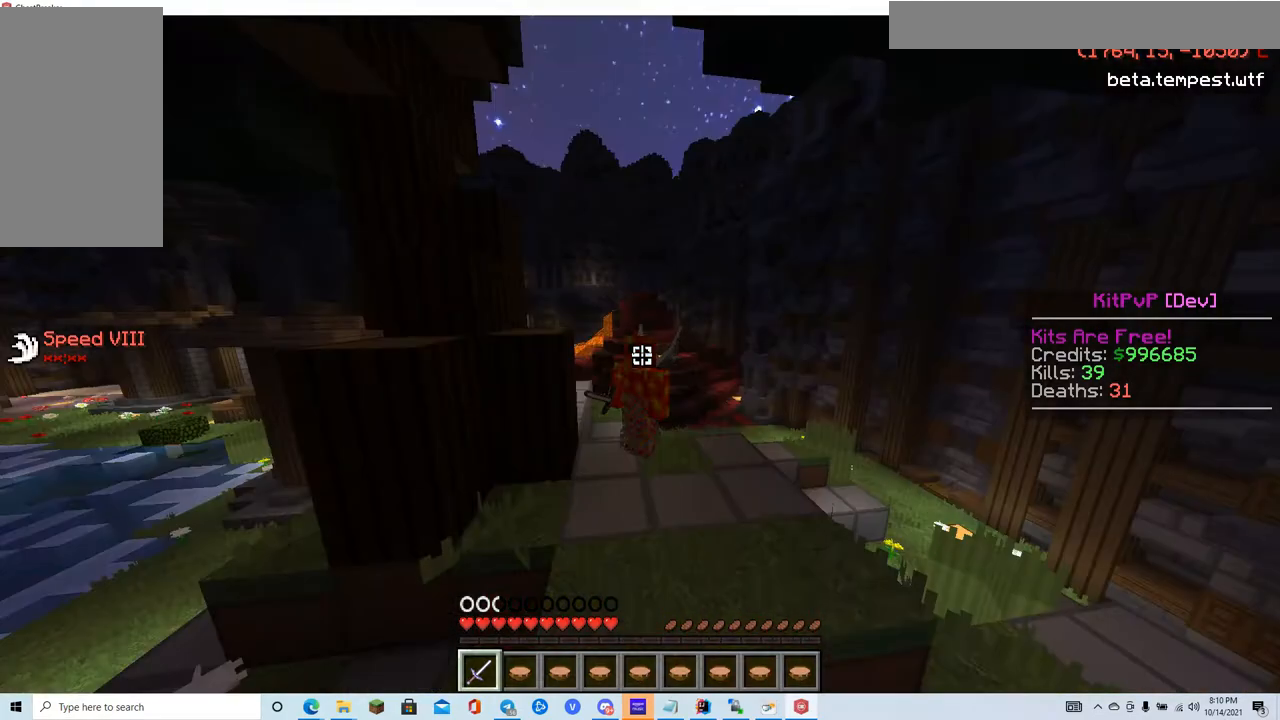
{"keys": [], "mouse": [], "events": []}
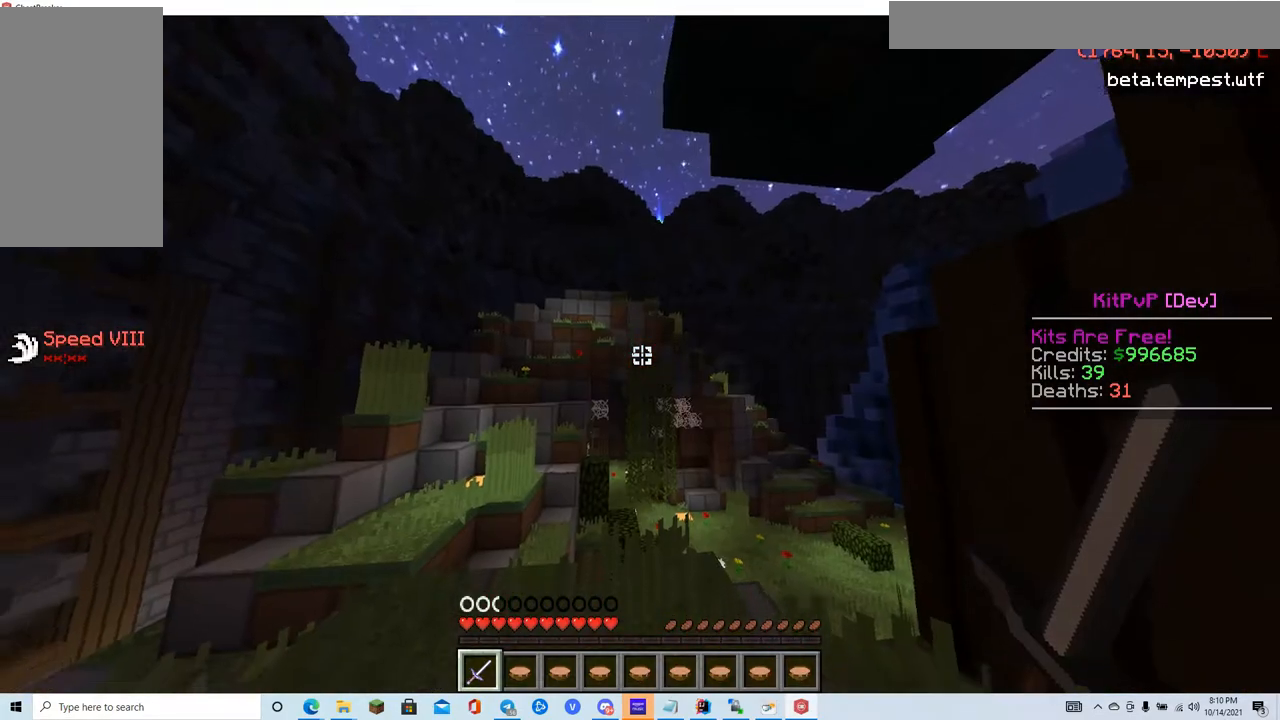
{"keys": ["w"], "mouse": [], "events": [[417, "w", "down"]]}
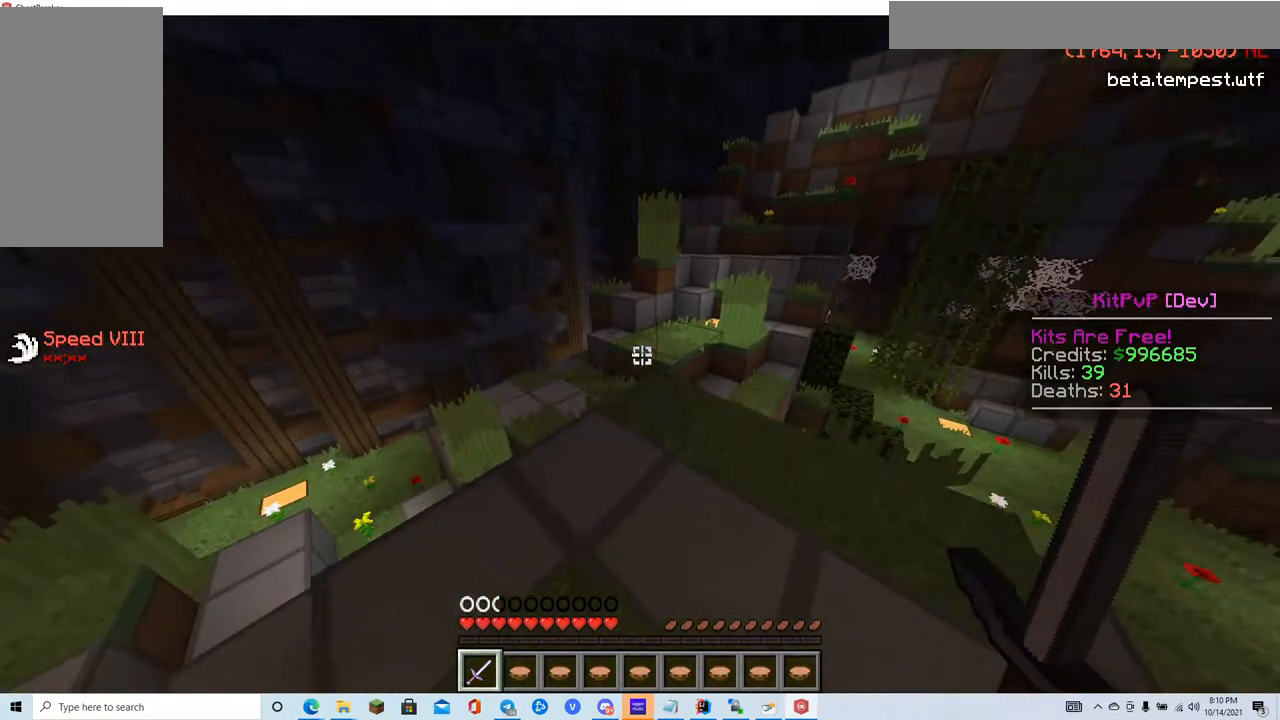
{"keys": ["w"], "mouse": [], "events": []}
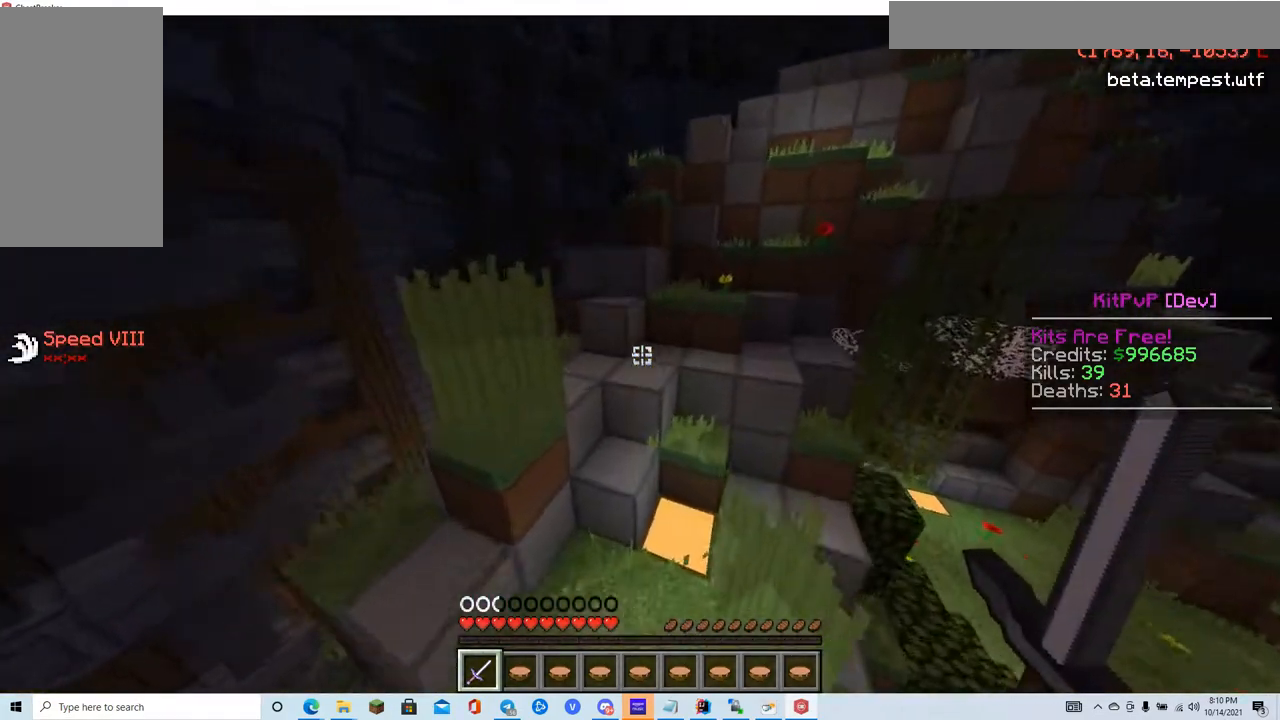
{"keys": ["a", "w"], "mouse": [], "events": [[500, "a", "down"]]}
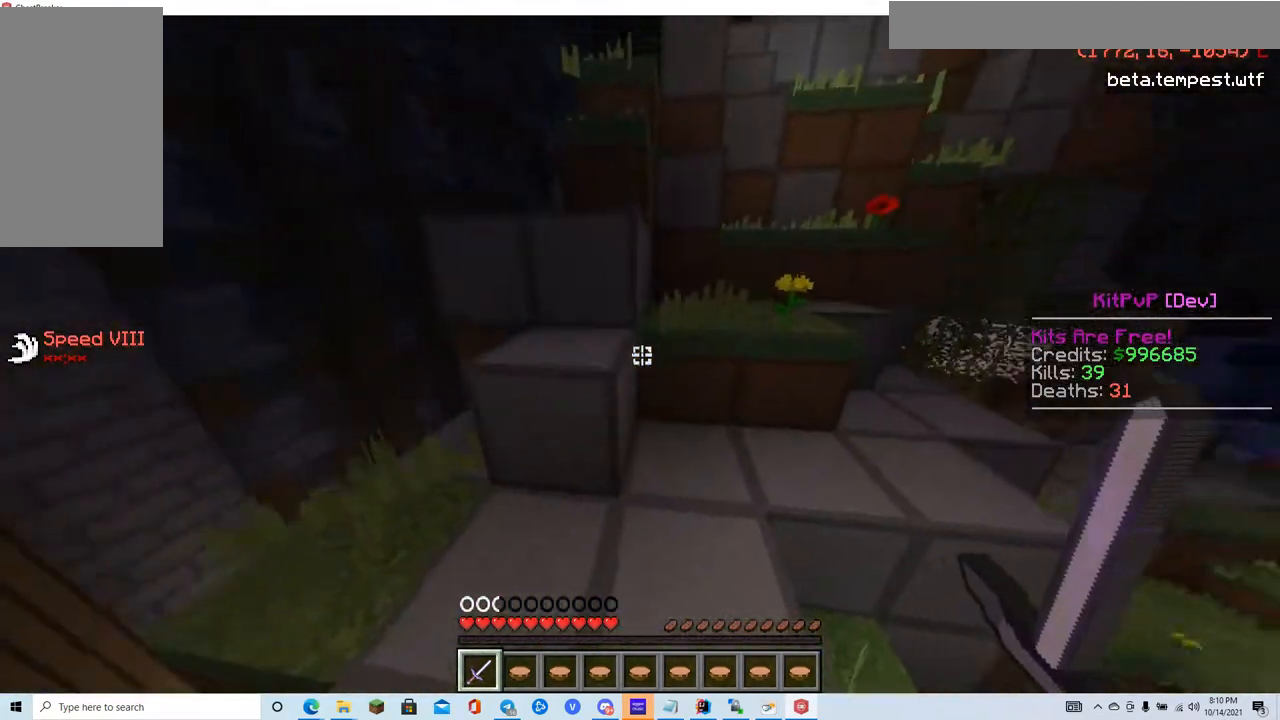
{"keys": ["a", "w"], "mouse": ["left"], "events": [[267, "a", "up"], [434, "a", "down"], [451, "mouse_left", "down"]]}
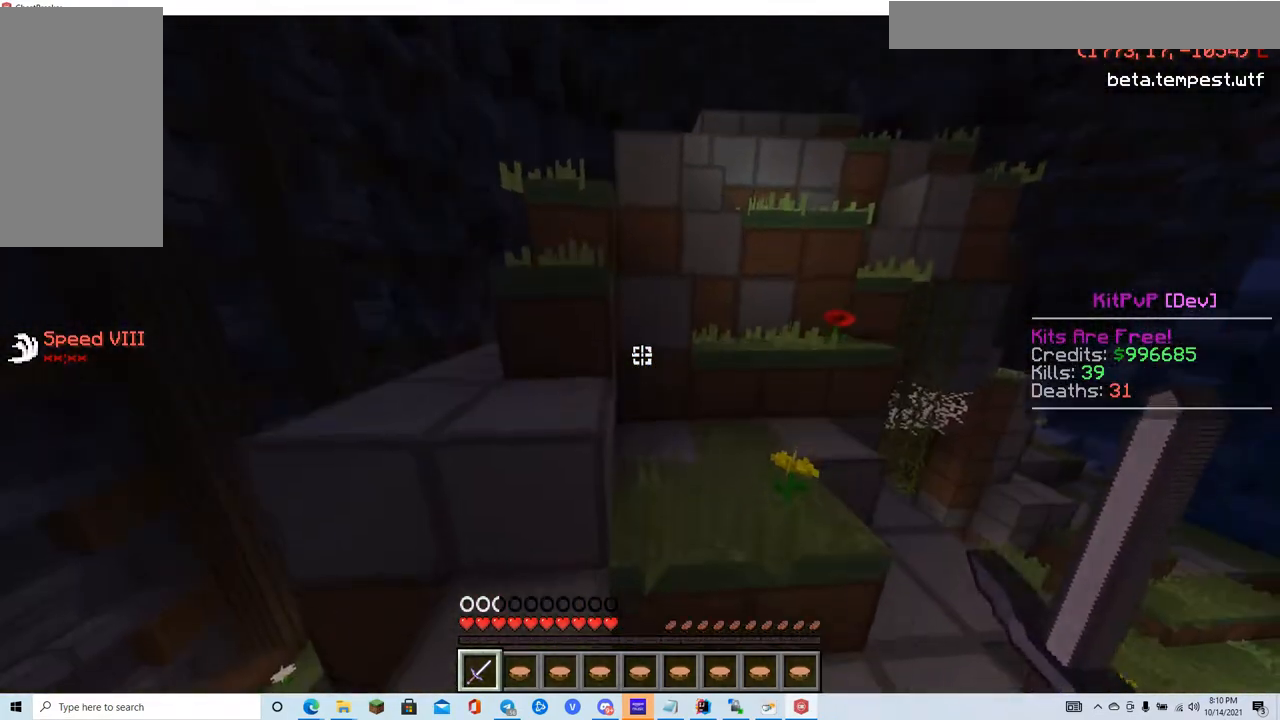
{"keys": ["a", "w"], "mouse": [], "events": [[200, "a", "up"], [216, "mouse_left", "up"], [267, "mouse_left", "down"], [383, "mouse_left", "up"], [467, "a", "down"]]}
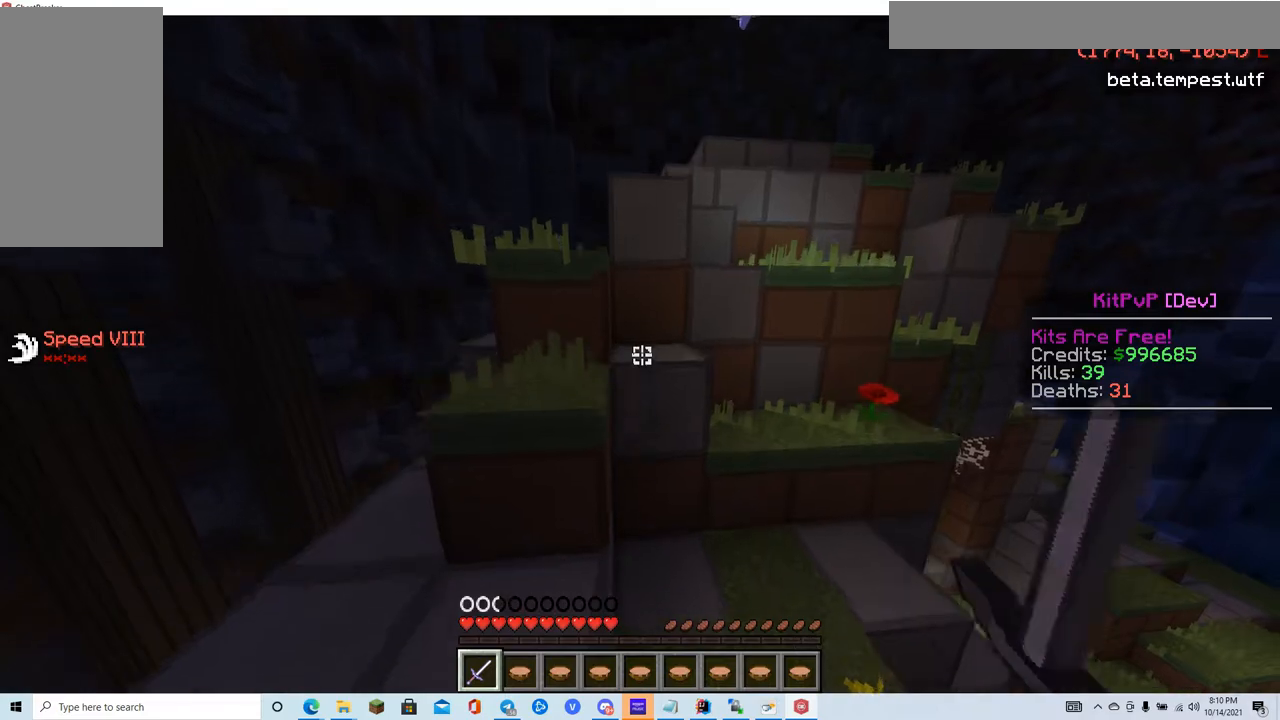
{"keys": ["w"], "mouse": [], "events": [[484, "a", "up"]]}
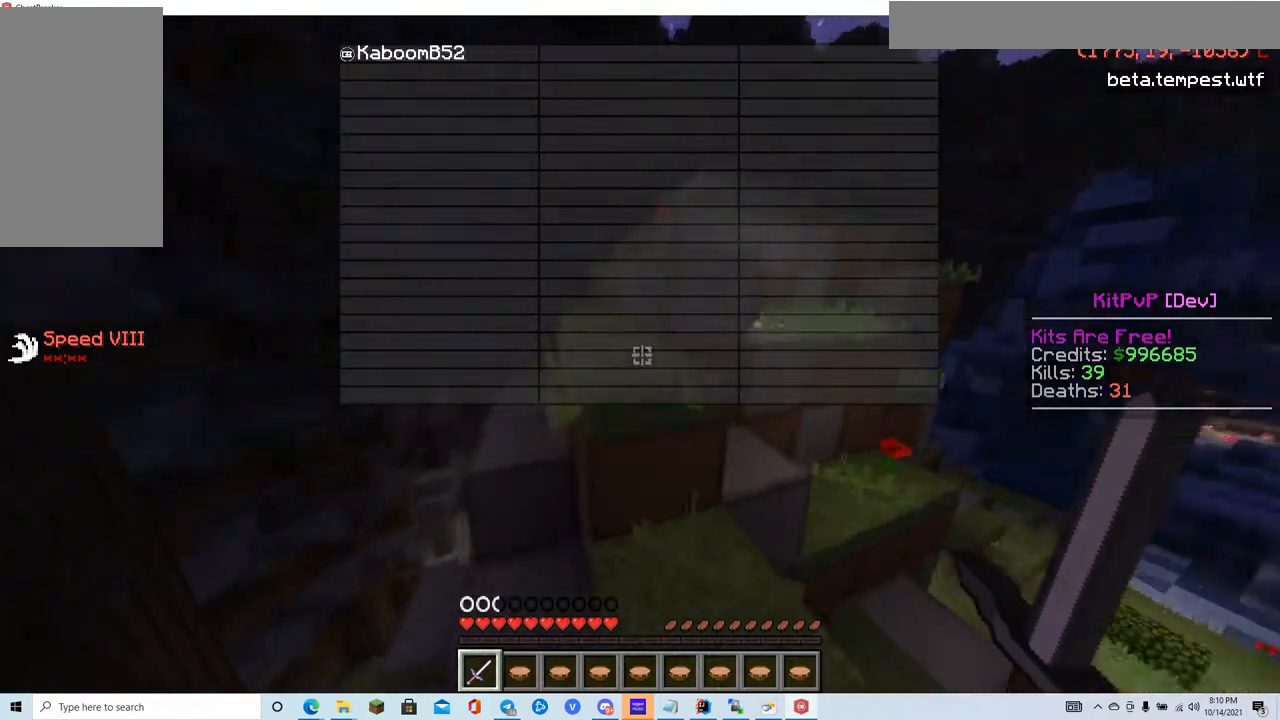
{"keys": ["w"], "mouse": [], "events": []}
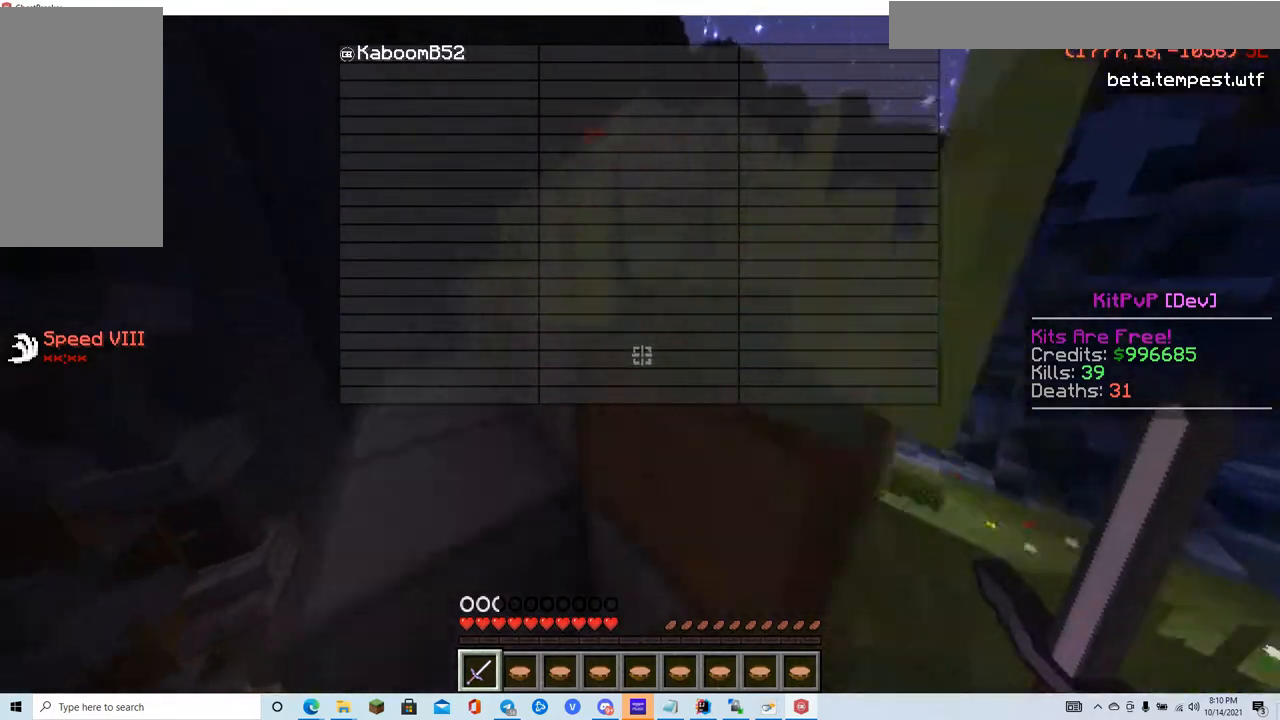
{"keys": ["d", "w"], "mouse": [], "events": [[400, "d", "down"]]}
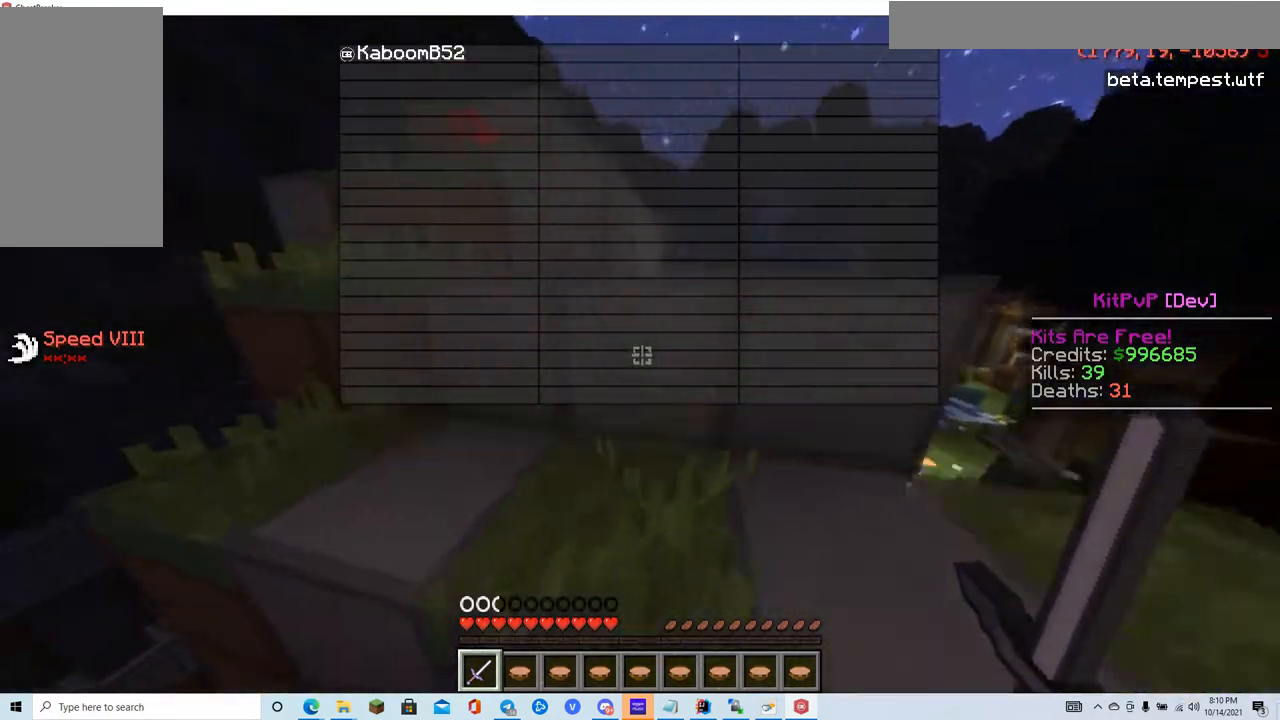
{"keys": ["w"], "mouse": [], "events": [[166, "d", "up"]]}
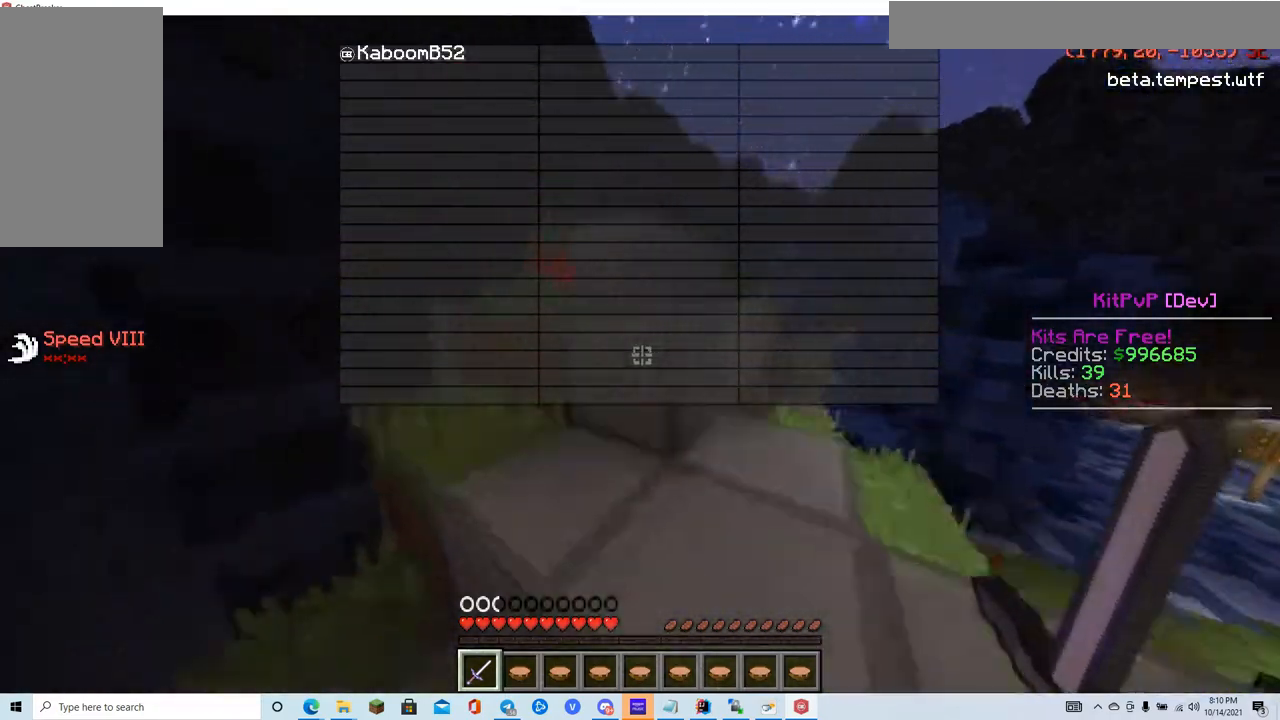
{"keys": ["w"], "mouse": [], "events": []}
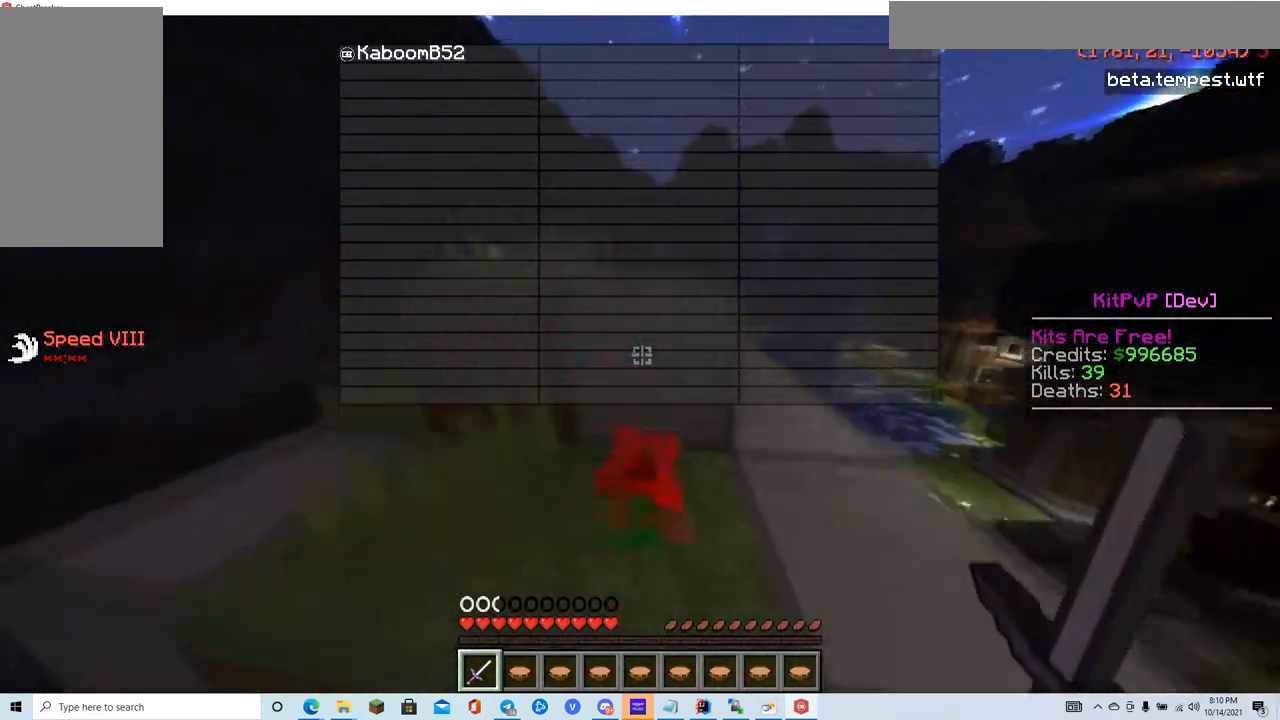
{"keys": ["w"], "mouse": [], "events": []}
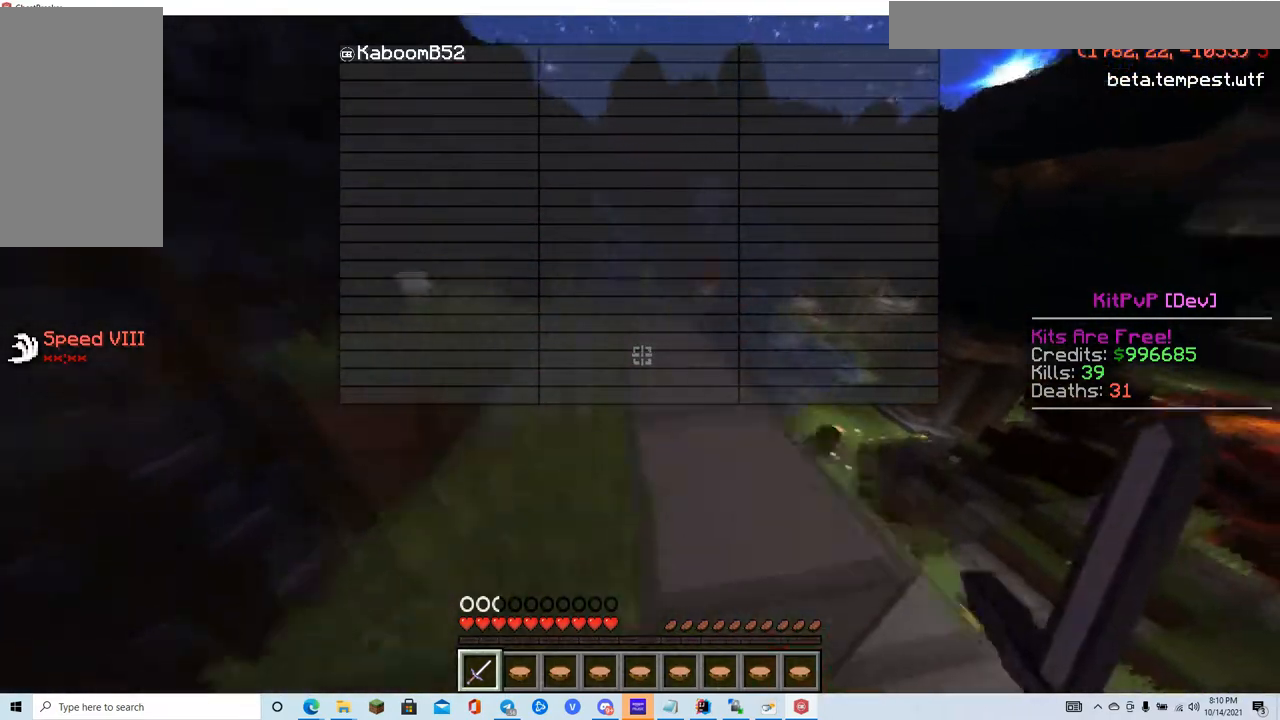
{"keys": ["w"], "mouse": [], "events": []}
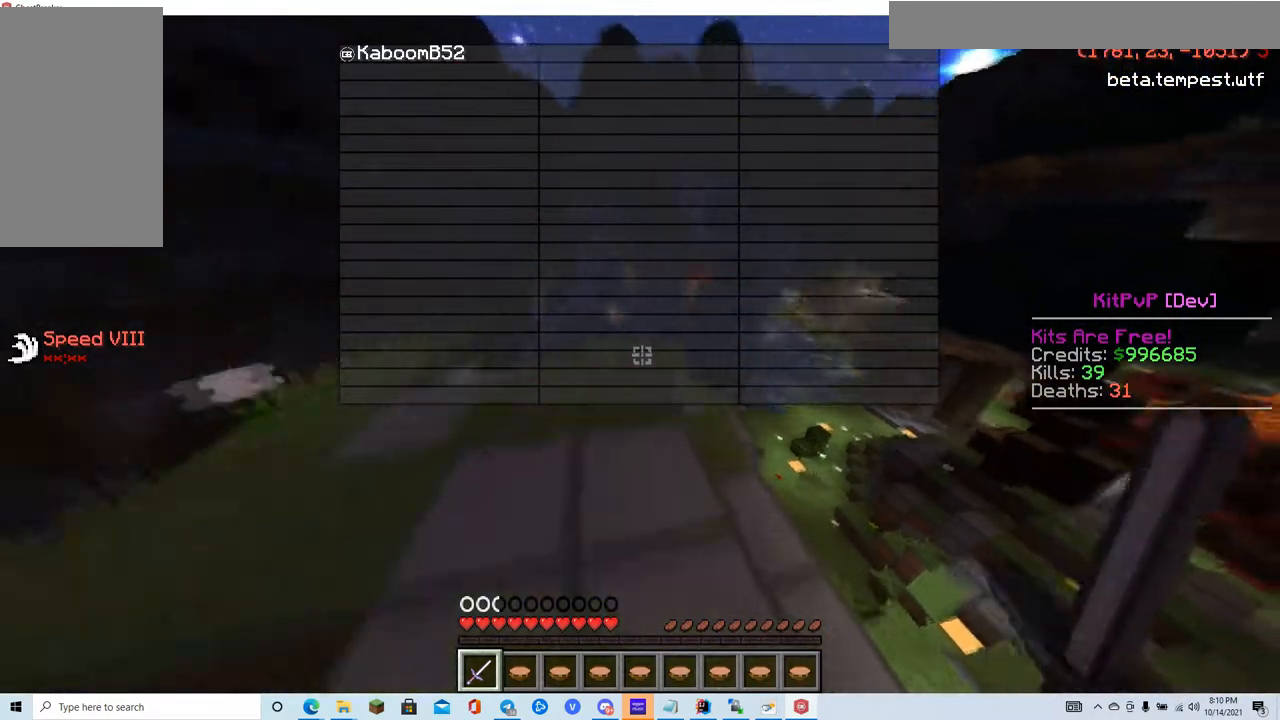
{"keys": ["w"], "mouse": [], "events": []}